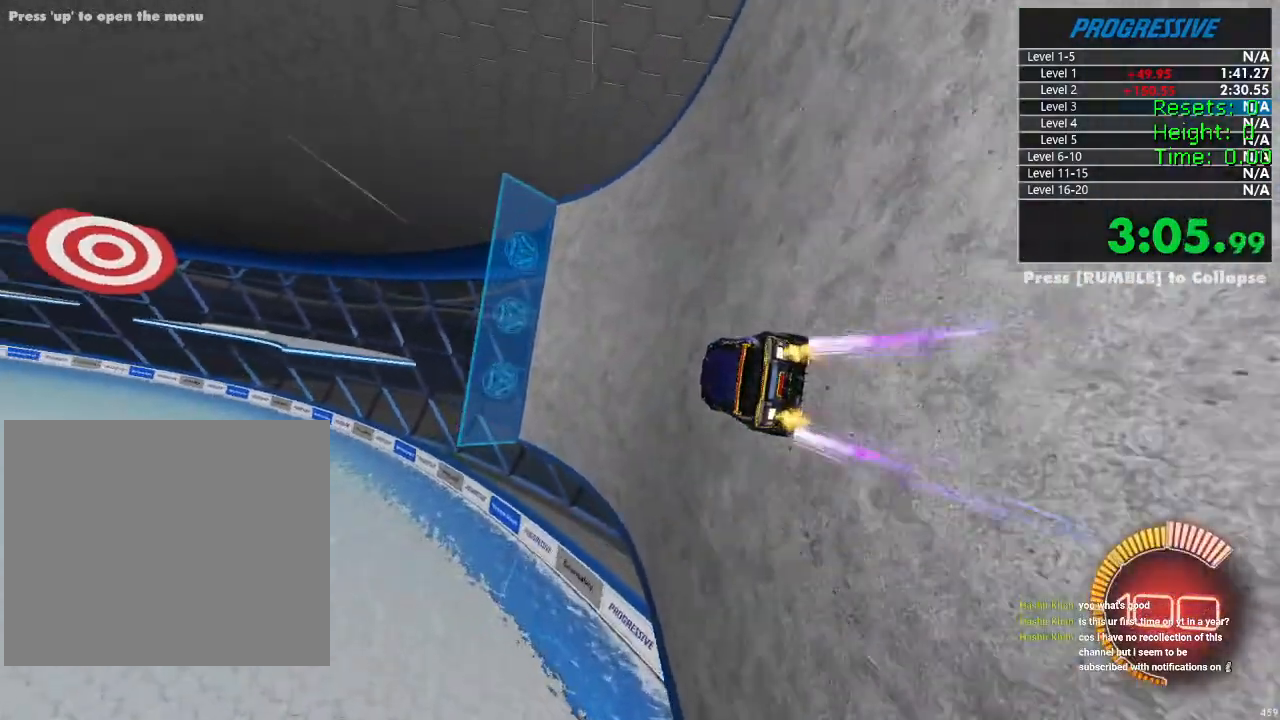
Gameplay with a controller (PlayStation layout); each line is a JSON object with the inputs held at the frame after it. "events" lists button and stick changes between this image and that frame as [ms after this image, input, new state], when the widget could be followed in between.
{"buttons": ["R2"], "left_stick": "center", "right_stick": "center", "events": []}
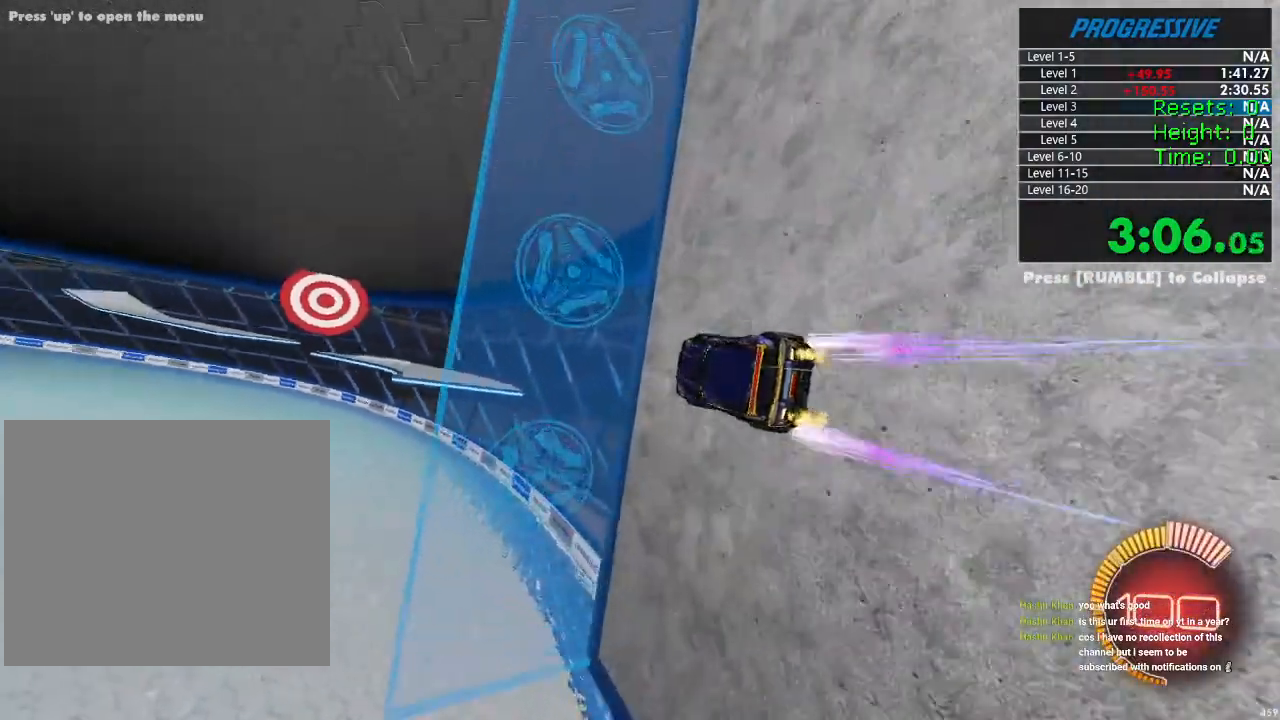
{"buttons": ["R1", "R2"], "left_stick": "down-left", "right_stick": "center", "events": [[167, "left_stick", "right"], [233, "left_stick", "down-right"], [250, "CIRCLE", "down"], [467, "CIRCLE", "up"], [483, "R1", "down"], [500, "left_stick", "down-left"]]}
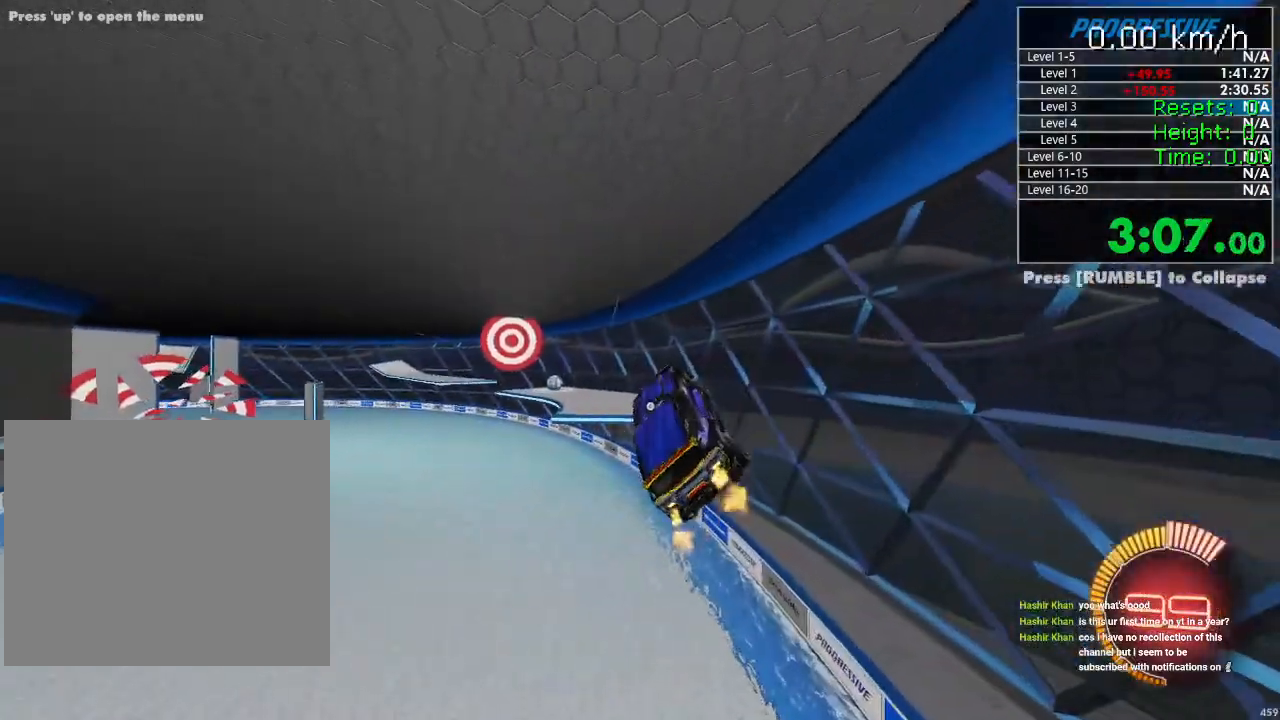
{"buttons": ["R1", "R2"], "left_stick": "right", "right_stick": "center", "events": [[50, "left_stick", "left"], [233, "R1", "up"], [317, "left_stick", "up"], [417, "R1", "down"], [417, "left_stick", "right"]]}
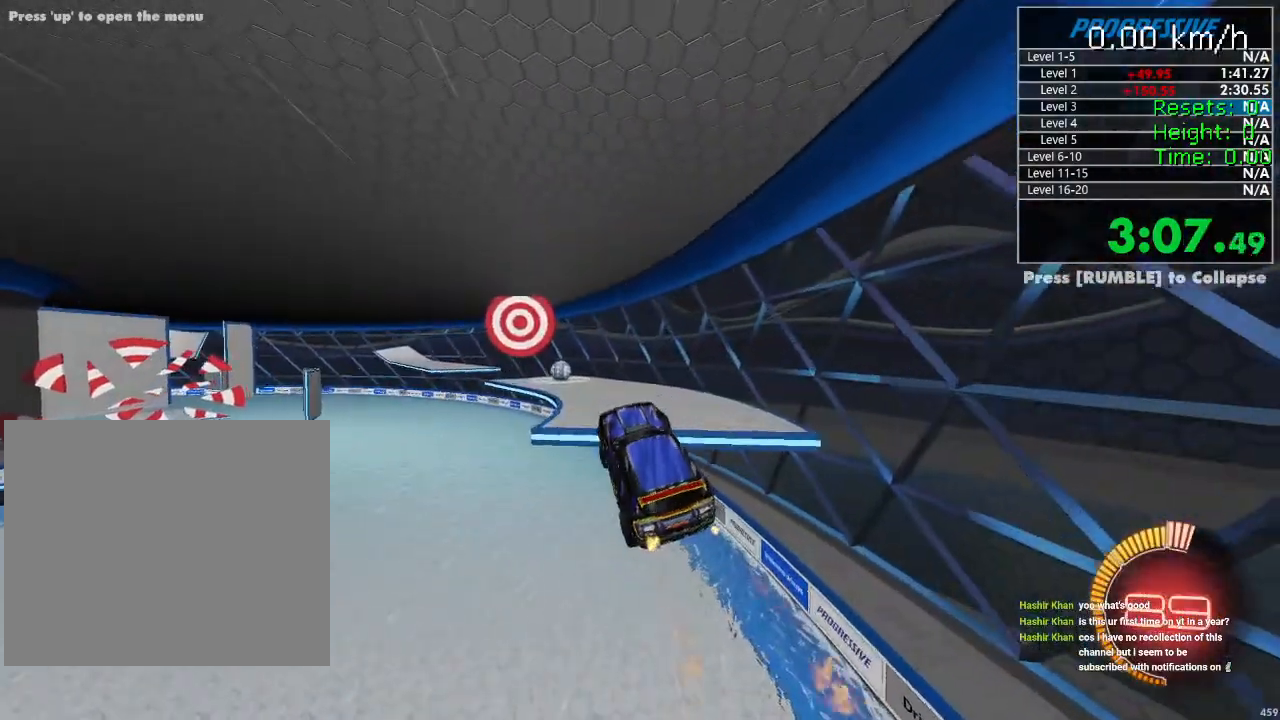
{"buttons": ["R2"], "left_stick": "center", "right_stick": "center", "events": [[33, "left_stick", "center"], [100, "left_stick", "up-right"], [150, "R1", "up"], [233, "left_stick", "center"], [283, "left_stick", "down-left"], [417, "left_stick", "center"]]}
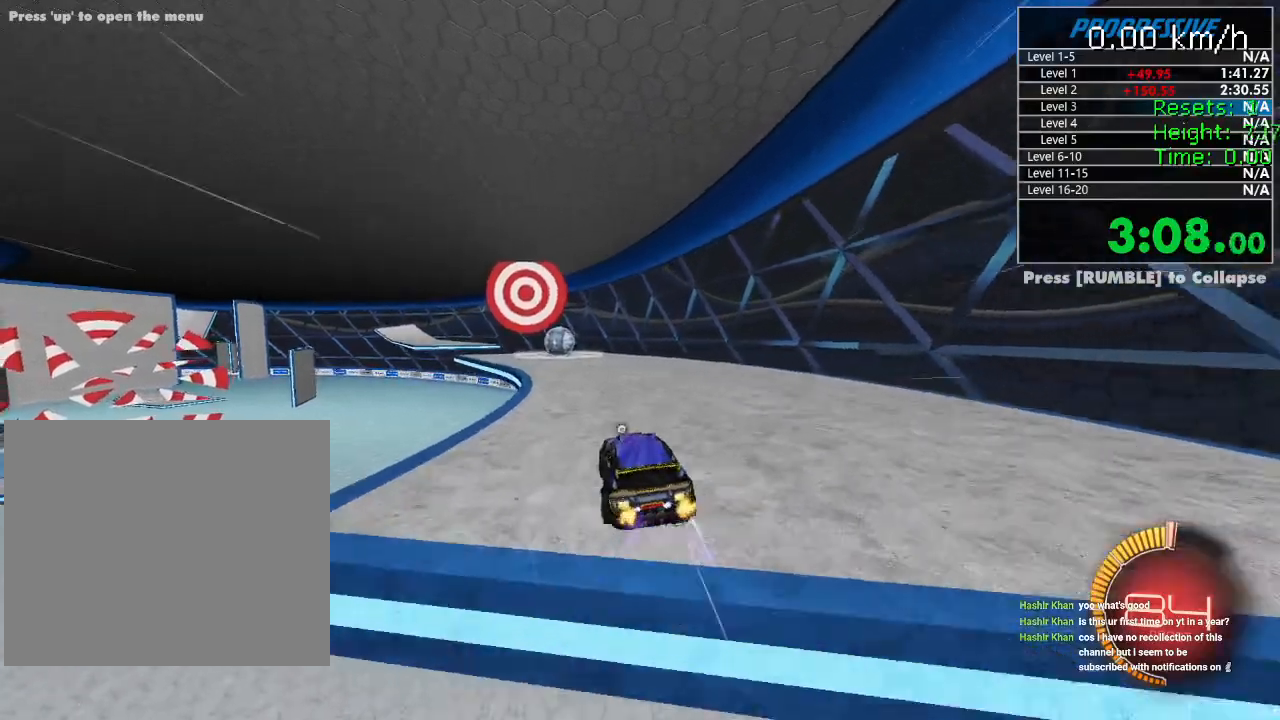
{"buttons": ["R2"], "left_stick": "center", "right_stick": "center", "events": [[17, "R1", "down"], [33, "left_stick", "left"], [150, "left_stick", "center"], [233, "R1", "up"], [317, "left_stick", "up-right"], [433, "left_stick", "center"]]}
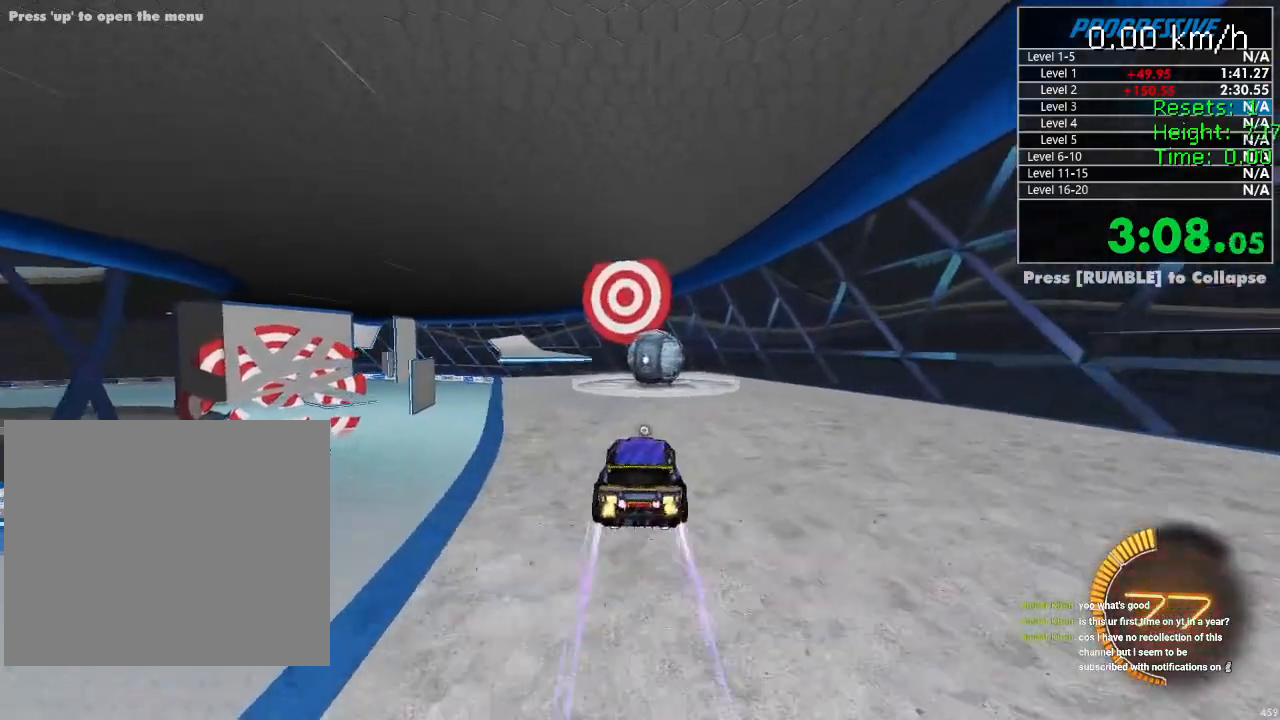
{"buttons": ["R2"], "left_stick": "left", "right_stick": "center", "events": [[133, "left_stick", "up-right"], [283, "left_stick", "left"]]}
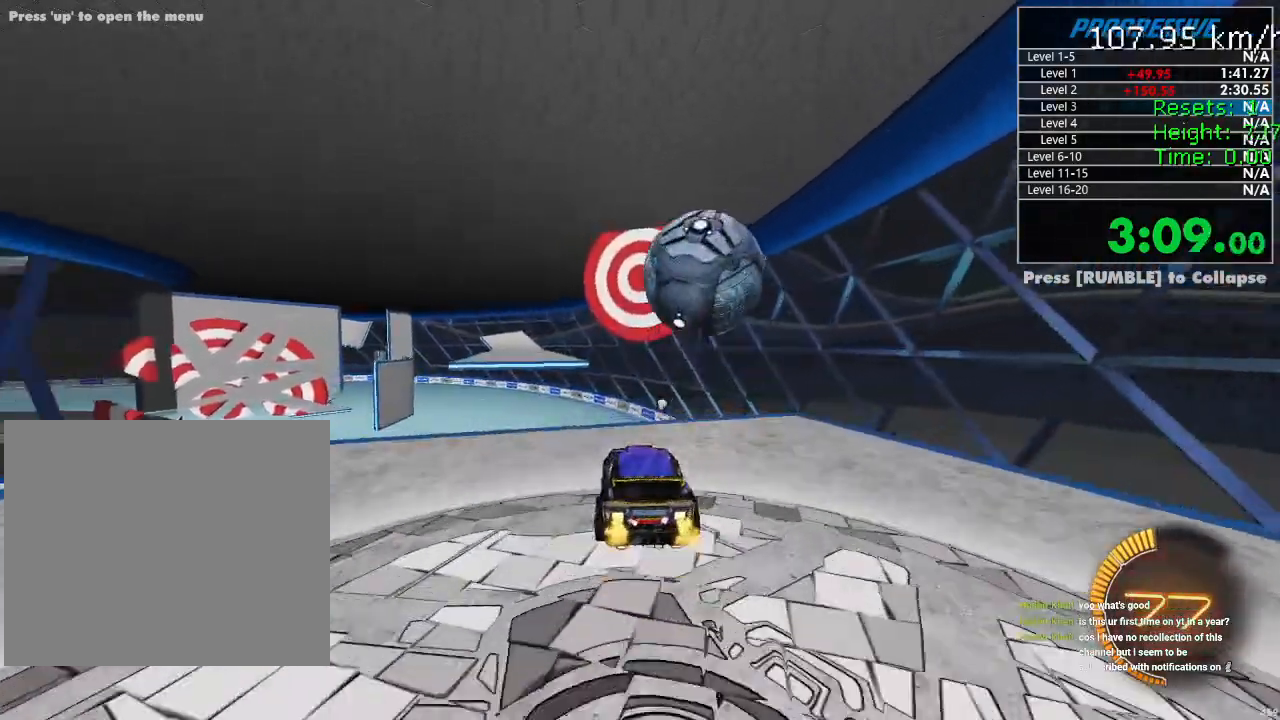
{"buttons": ["R1", "R2"], "left_stick": "right", "right_stick": "center", "events": [[67, "CROSS", "down"], [83, "left_stick", "down"], [233, "left_stick", "left"], [250, "CROSS", "up"], [333, "R1", "down"], [367, "left_stick", "up"], [483, "left_stick", "right"]]}
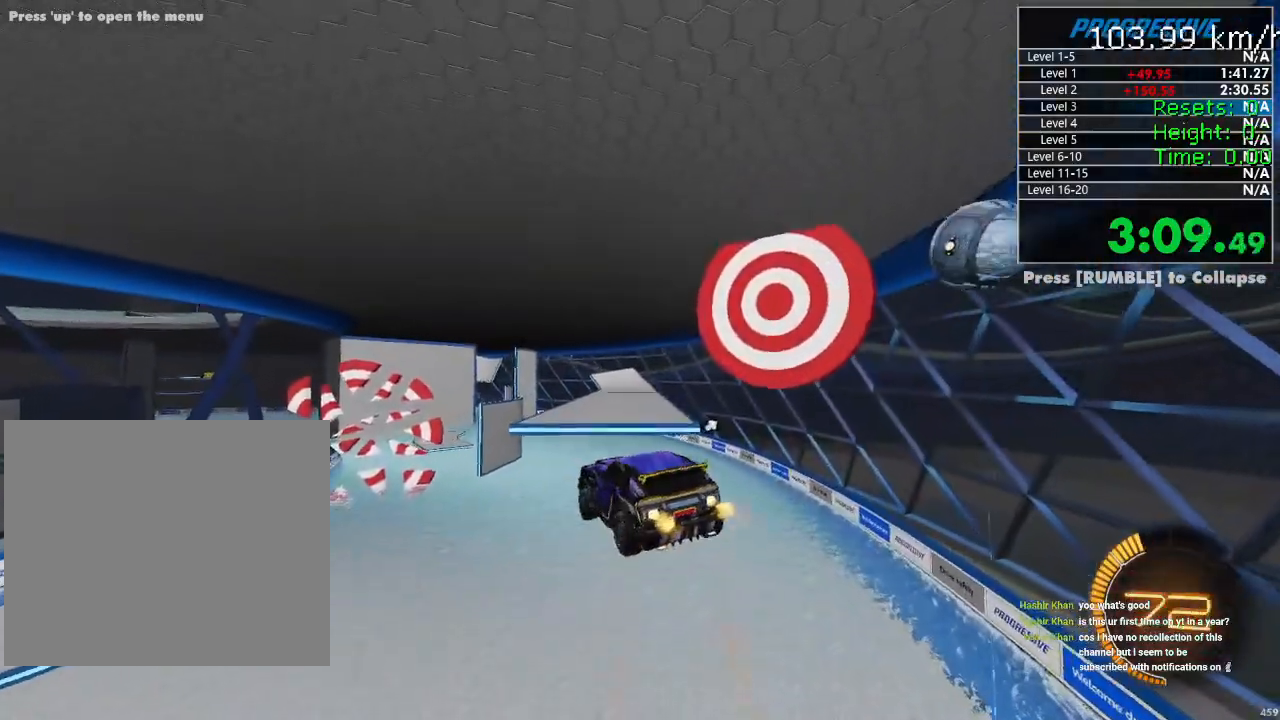
{"buttons": ["R2"], "left_stick": "down", "right_stick": "center", "events": [[33, "left_stick", "down-right"], [267, "L1", "down"], [333, "left_stick", "center"], [367, "L1", "up"], [383, "R1", "up"], [450, "left_stick", "down"]]}
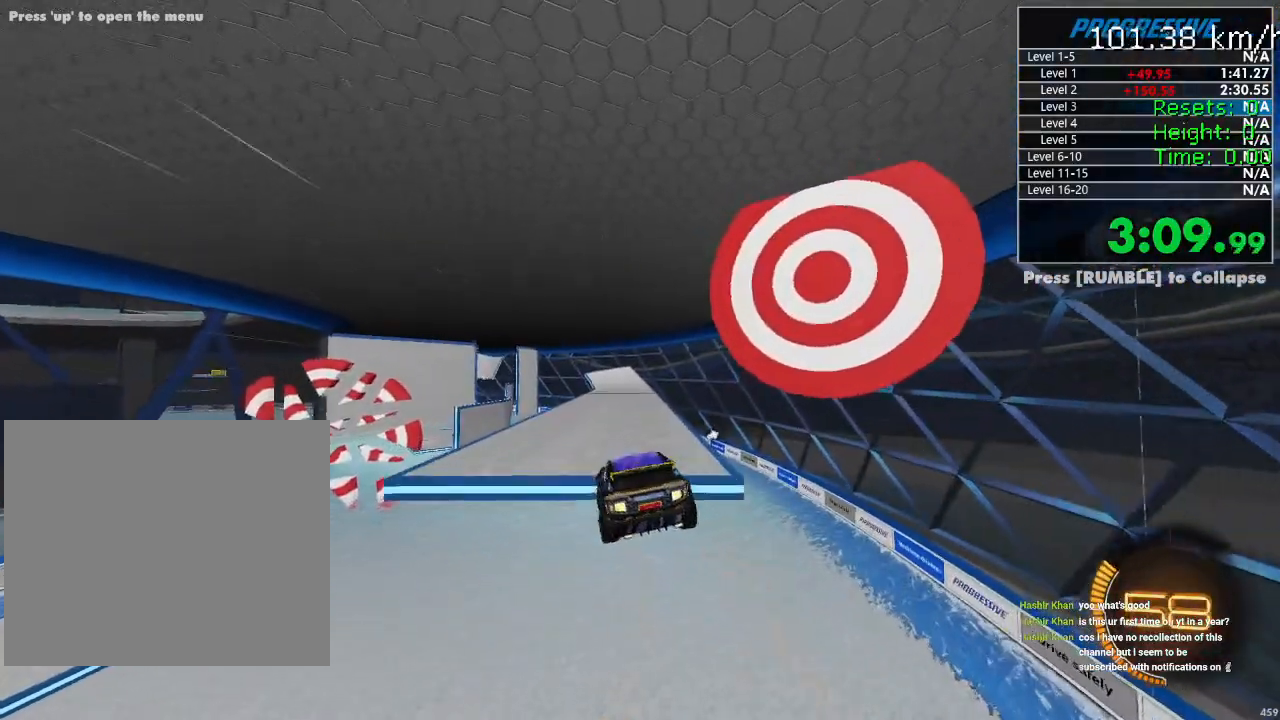
{"buttons": ["CROSS", "R2"], "left_stick": "down", "right_stick": "center", "events": [[200, "left_stick", "center"], [250, "left_stick", "up"], [417, "CROSS", "down"], [483, "left_stick", "down"]]}
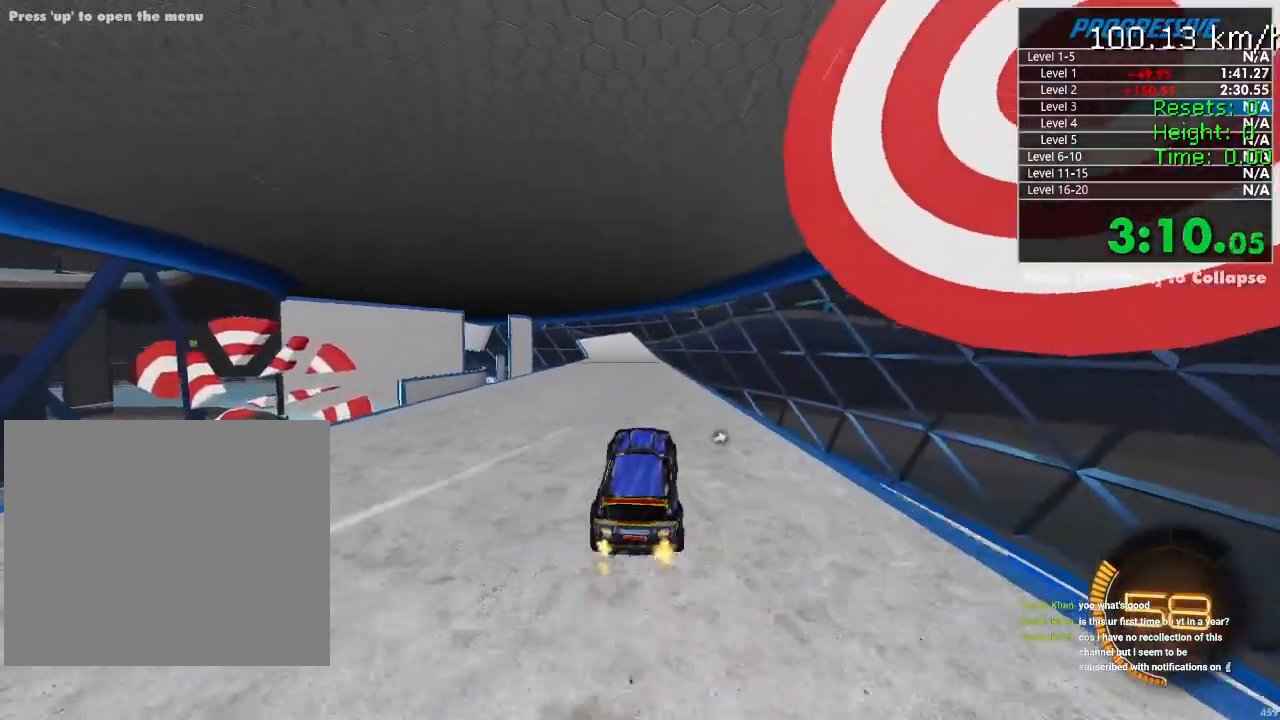
{"buttons": ["R2"], "left_stick": "center", "right_stick": "right", "events": [[17, "CROSS", "up"], [200, "left_stick", "center"], [467, "right_stick", "right"]]}
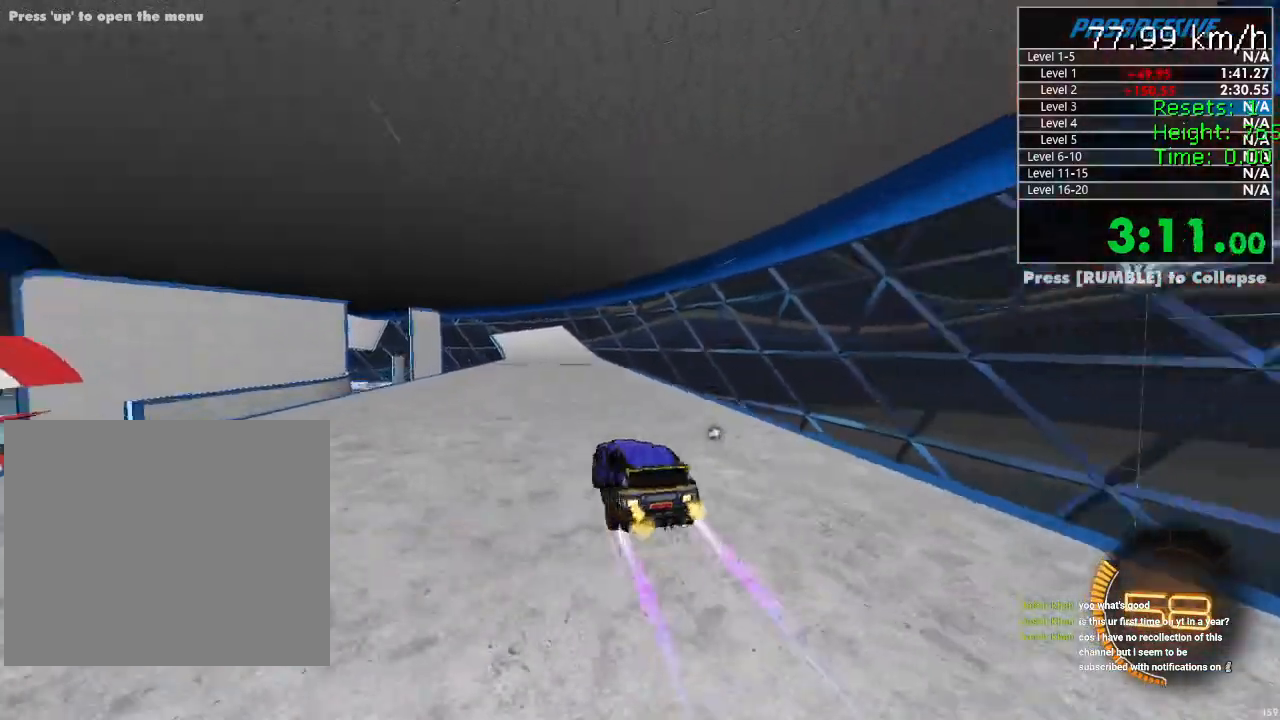
{"buttons": ["R2"], "left_stick": "left", "right_stick": "right", "events": [[417, "left_stick", "left"]]}
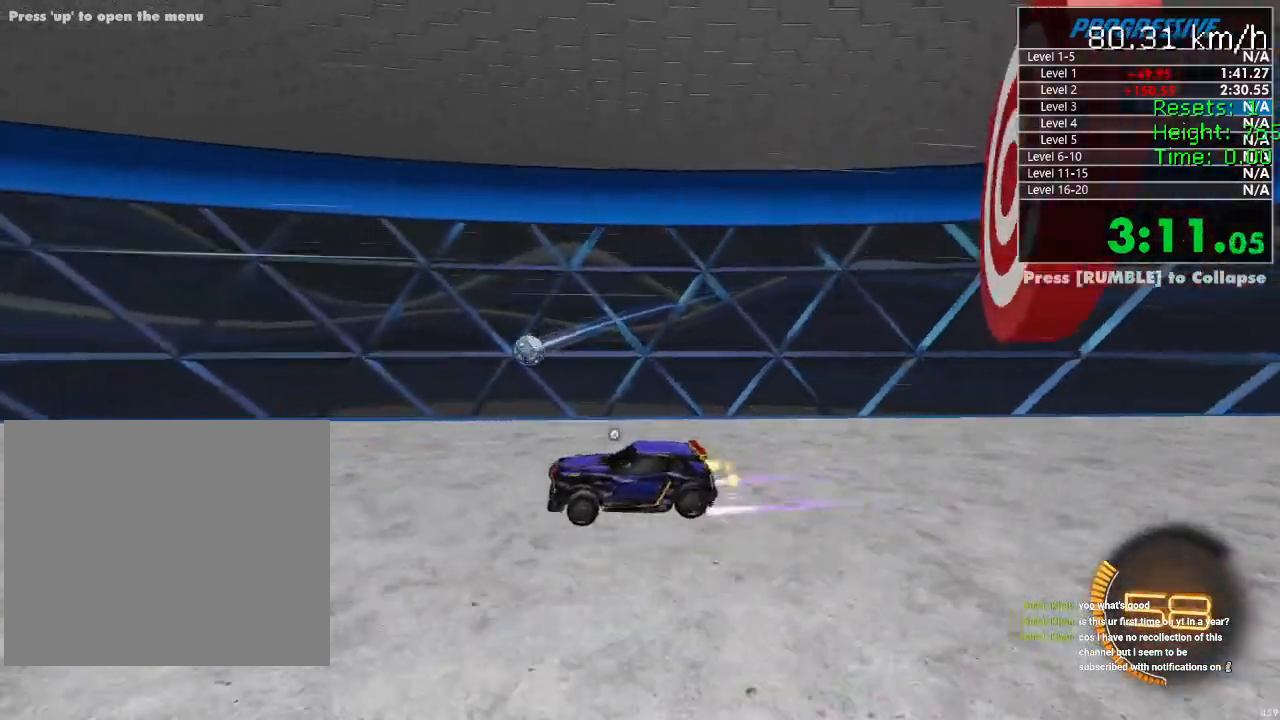
{"buttons": ["R2"], "left_stick": "center", "right_stick": "center", "events": [[33, "left_stick", "center"], [100, "right_stick", "center"], [250, "left_stick", "right"], [367, "left_stick", "center"]]}
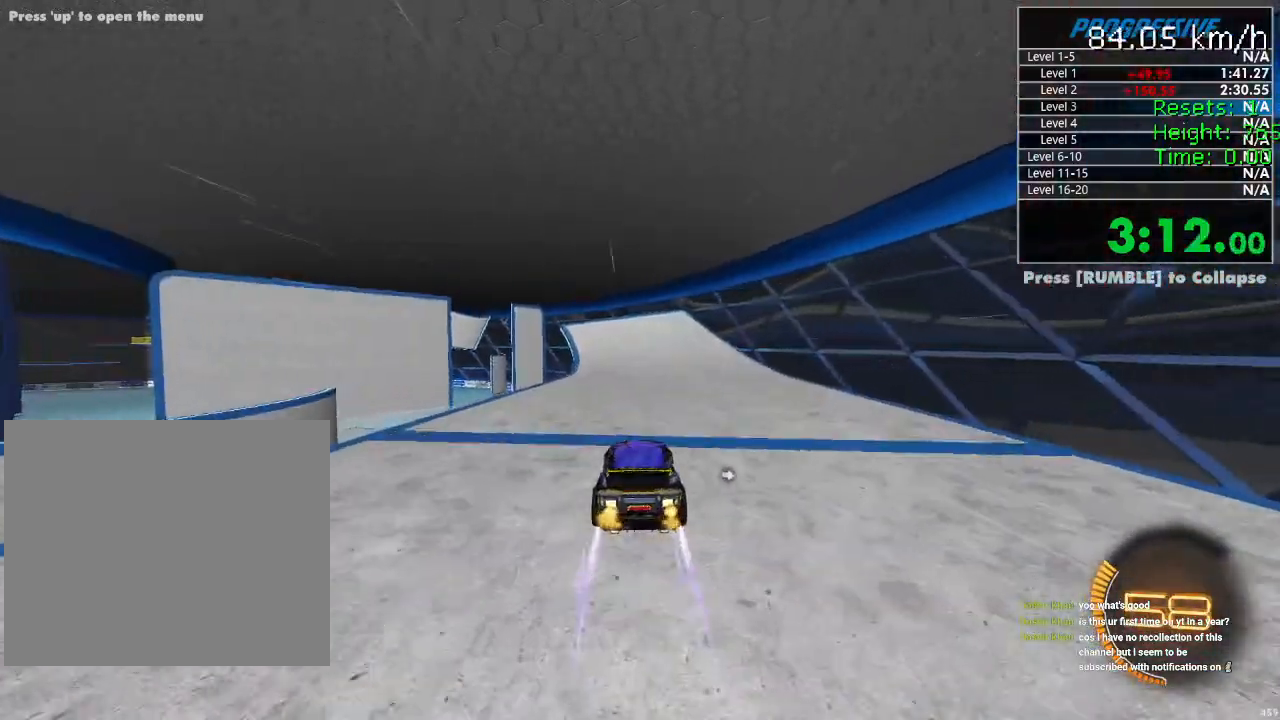
{"buttons": ["R2"], "left_stick": "left", "right_stick": "center", "events": [[17, "left_stick", "up-right"], [100, "left_stick", "center"], [500, "left_stick", "left"]]}
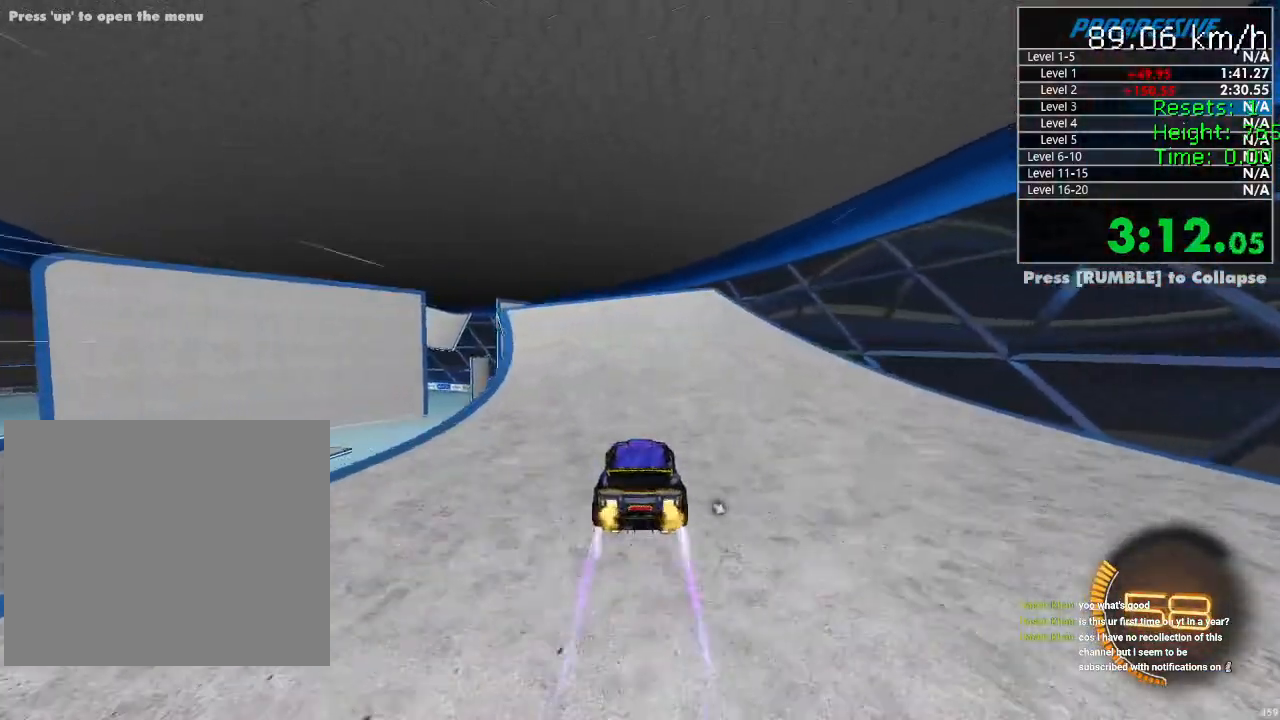
{"buttons": ["R2"], "left_stick": "left", "right_stick": "center", "events": [[250, "left_stick", "center"], [483, "left_stick", "left"]]}
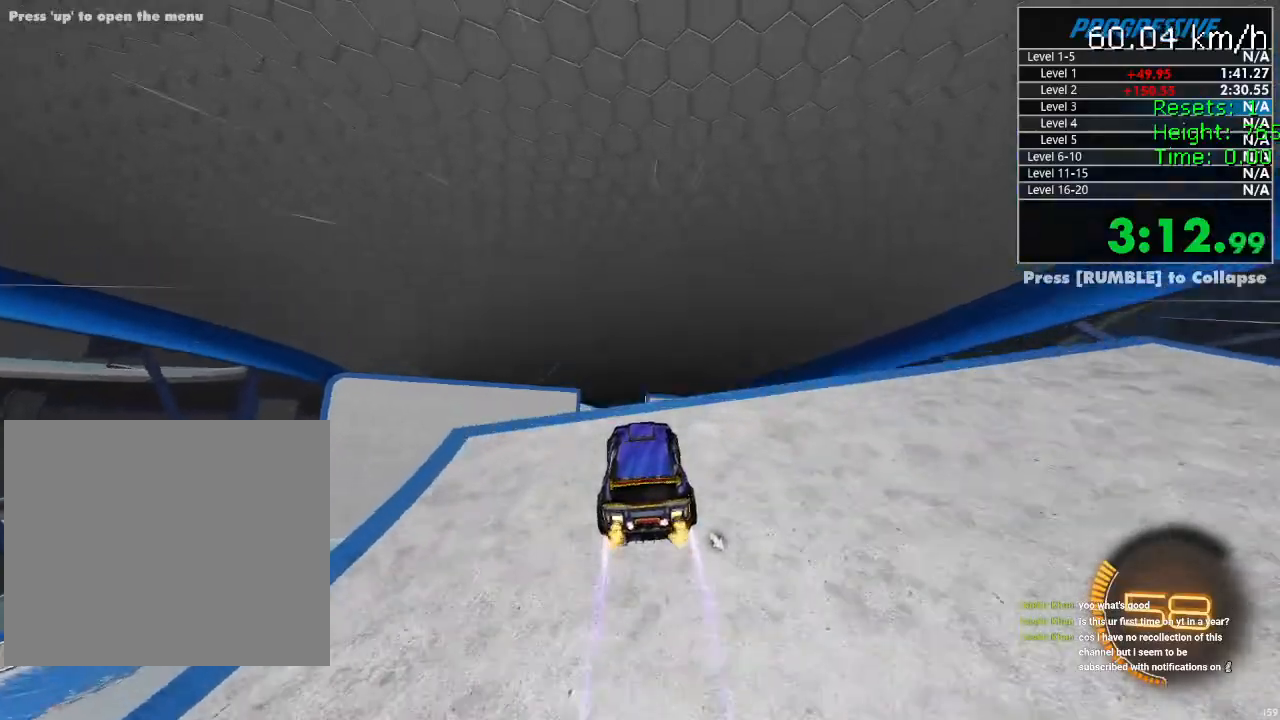
{"buttons": ["R2"], "left_stick": "center", "right_stick": "center", "events": [[83, "left_stick", "center"]]}
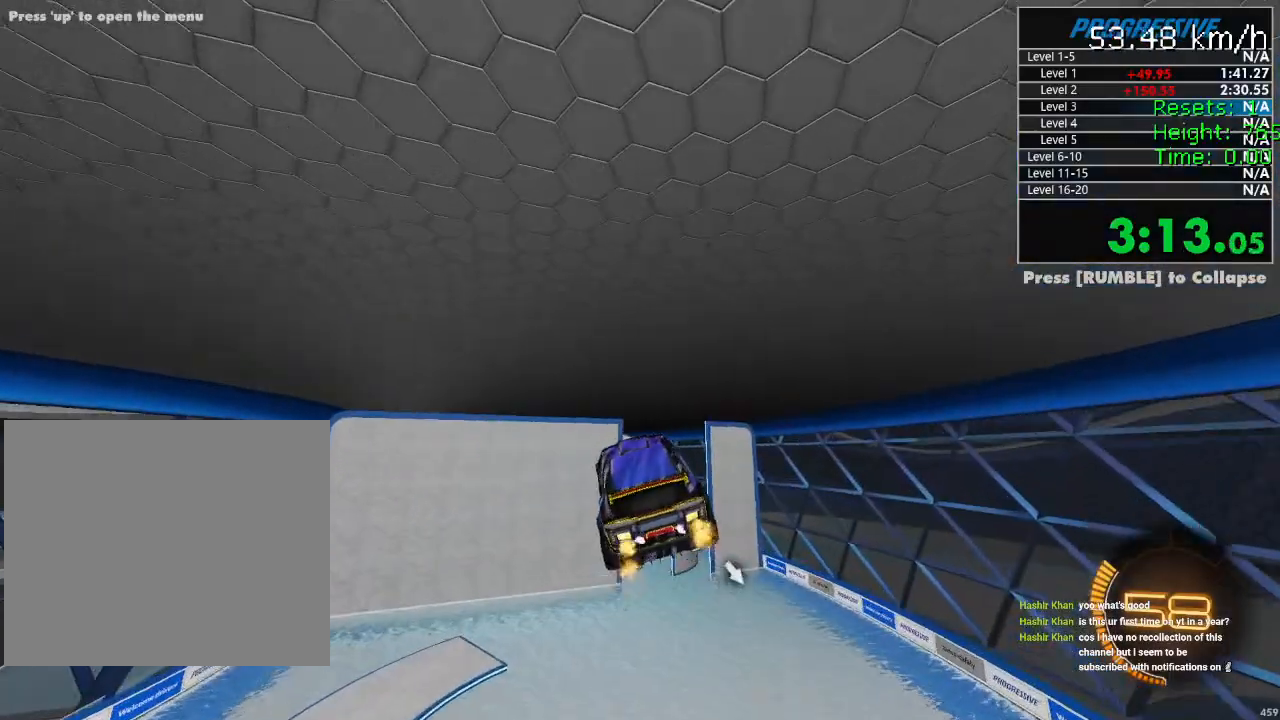
{"buttons": ["R2"], "left_stick": "center", "right_stick": "center", "events": [[83, "R1", "down"], [333, "R1", "up"]]}
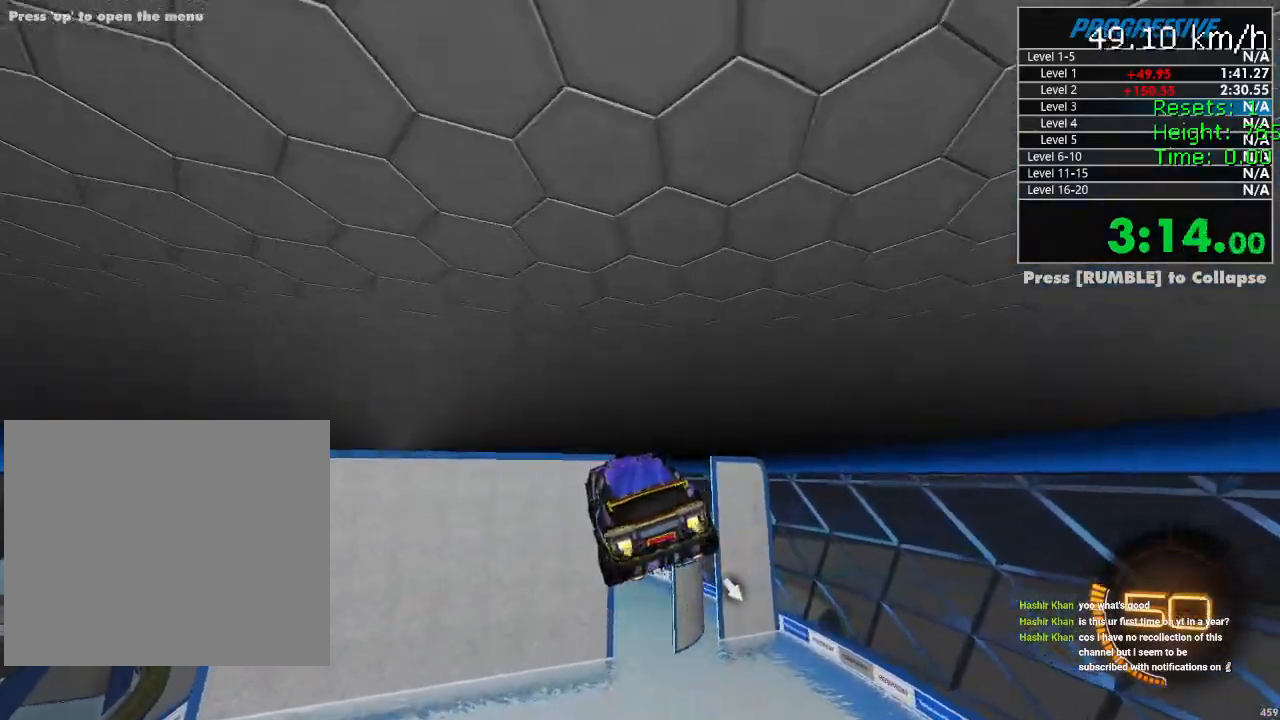
{"buttons": ["CIRCLE", "L1", "R2"], "left_stick": "down", "right_stick": "center", "events": [[250, "left_stick", "up-right"], [283, "CROSS", "down"], [300, "L1", "down"], [333, "left_stick", "down-right"], [383, "CROSS", "up"], [400, "CIRCLE", "down"], [467, "left_stick", "down"]]}
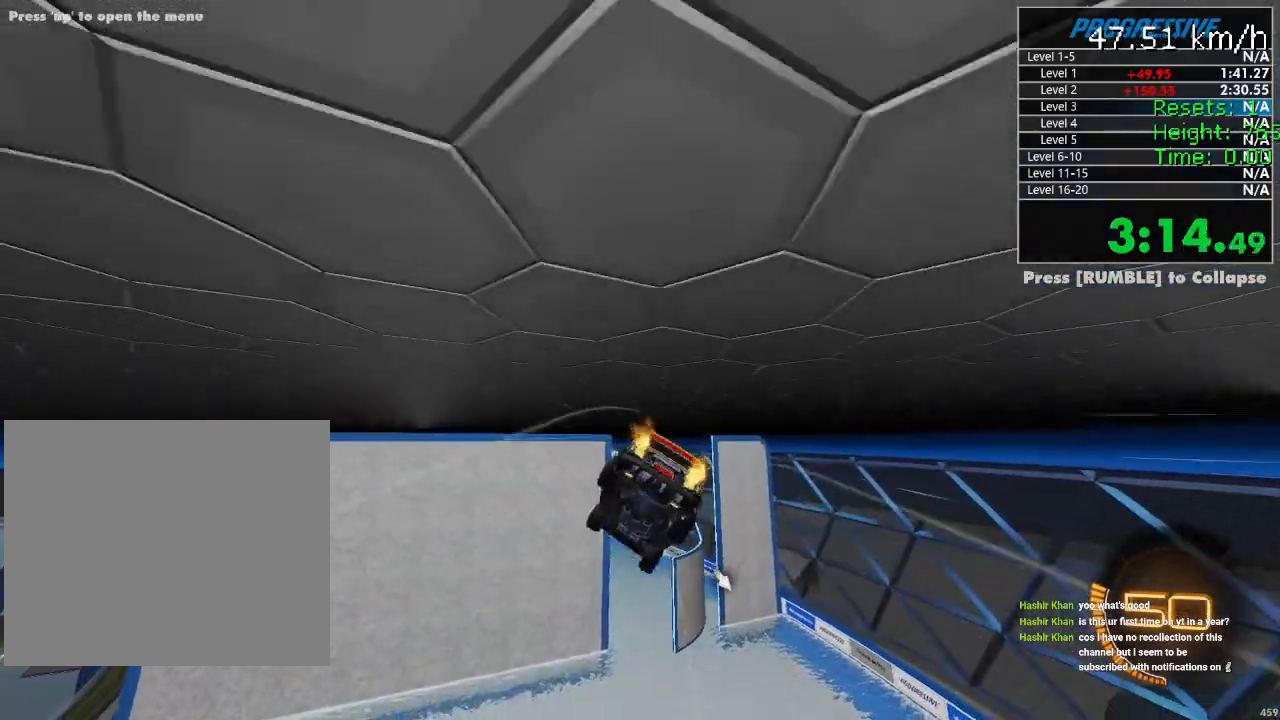
{"buttons": ["CIRCLE", "R2"], "left_stick": "left", "right_stick": "center", "events": [[283, "L1", "up"], [383, "left_stick", "left"]]}
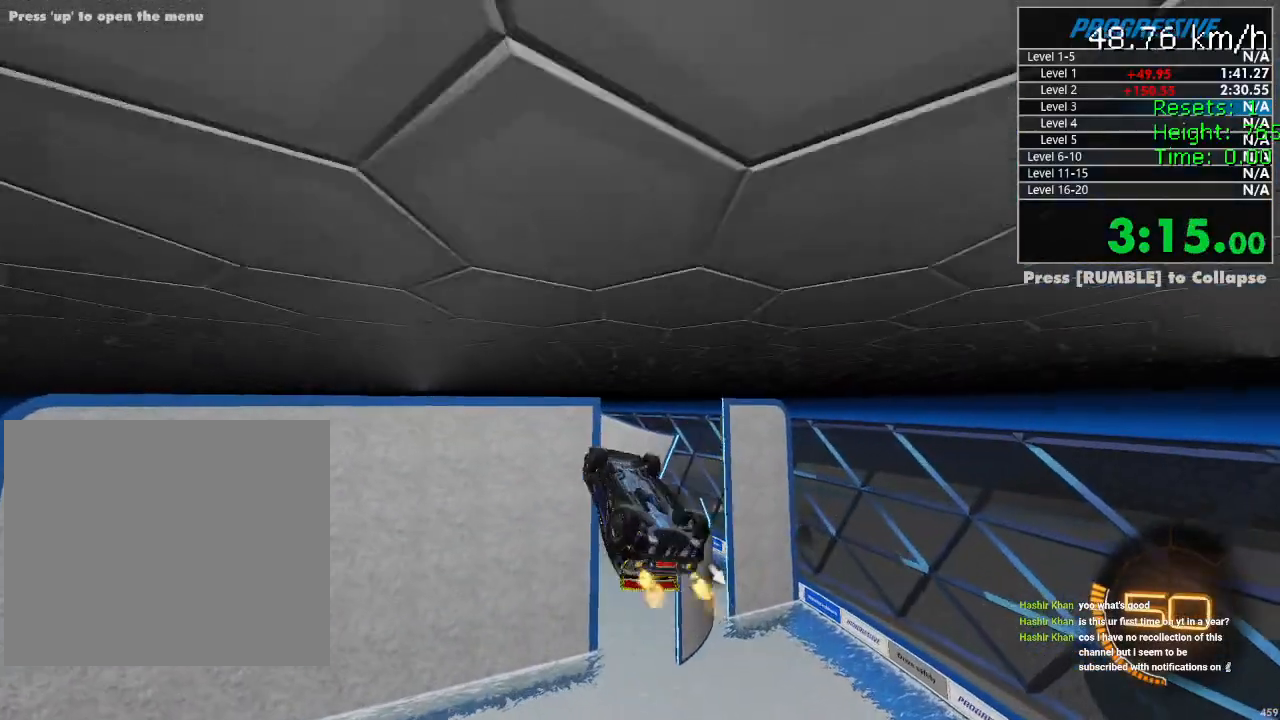
{"buttons": ["CIRCLE", "R2"], "left_stick": "center", "right_stick": "center", "events": [[50, "left_stick", "up"], [117, "left_stick", "right"], [133, "R1", "down"], [183, "left_stick", "down"], [400, "left_stick", "left"], [450, "left_stick", "center"], [467, "R1", "up"]]}
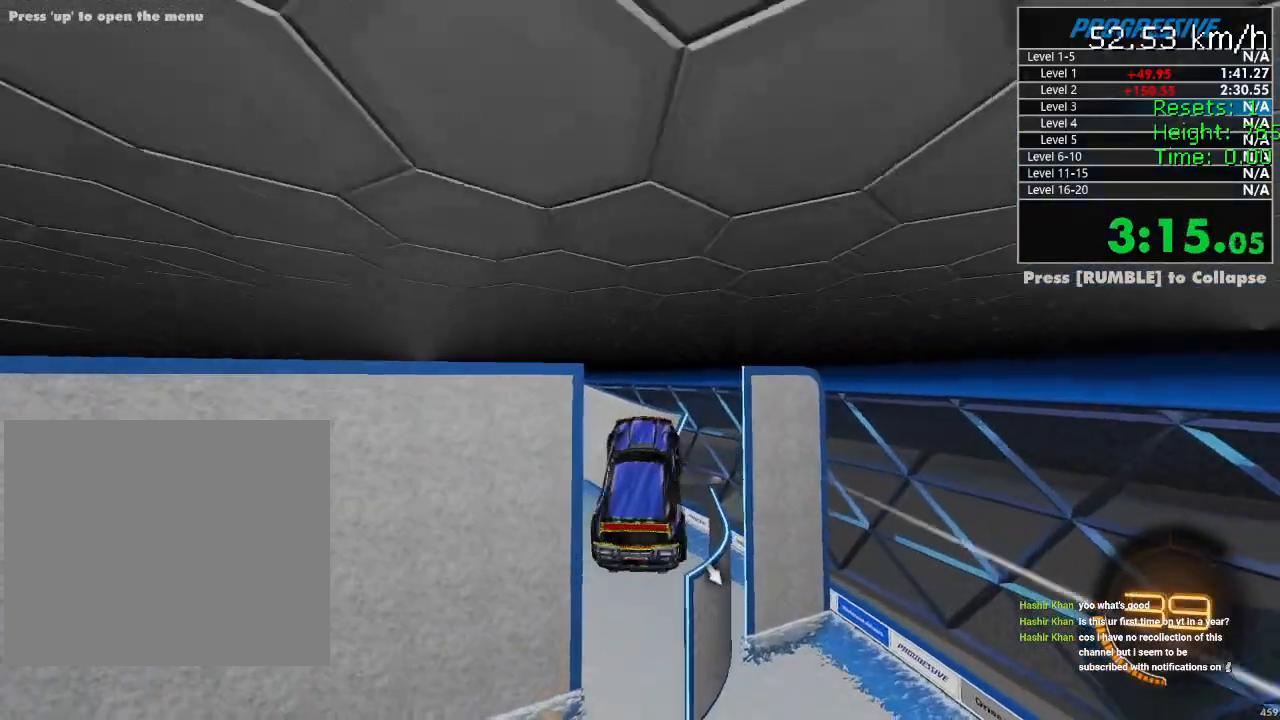
{"buttons": ["CIRCLE", "R2"], "left_stick": "down", "right_stick": "center", "events": [[17, "left_stick", "up-right"], [167, "R1", "down"], [183, "left_stick", "down-right"], [283, "R1", "up"], [300, "left_stick", "center"], [450, "left_stick", "down"]]}
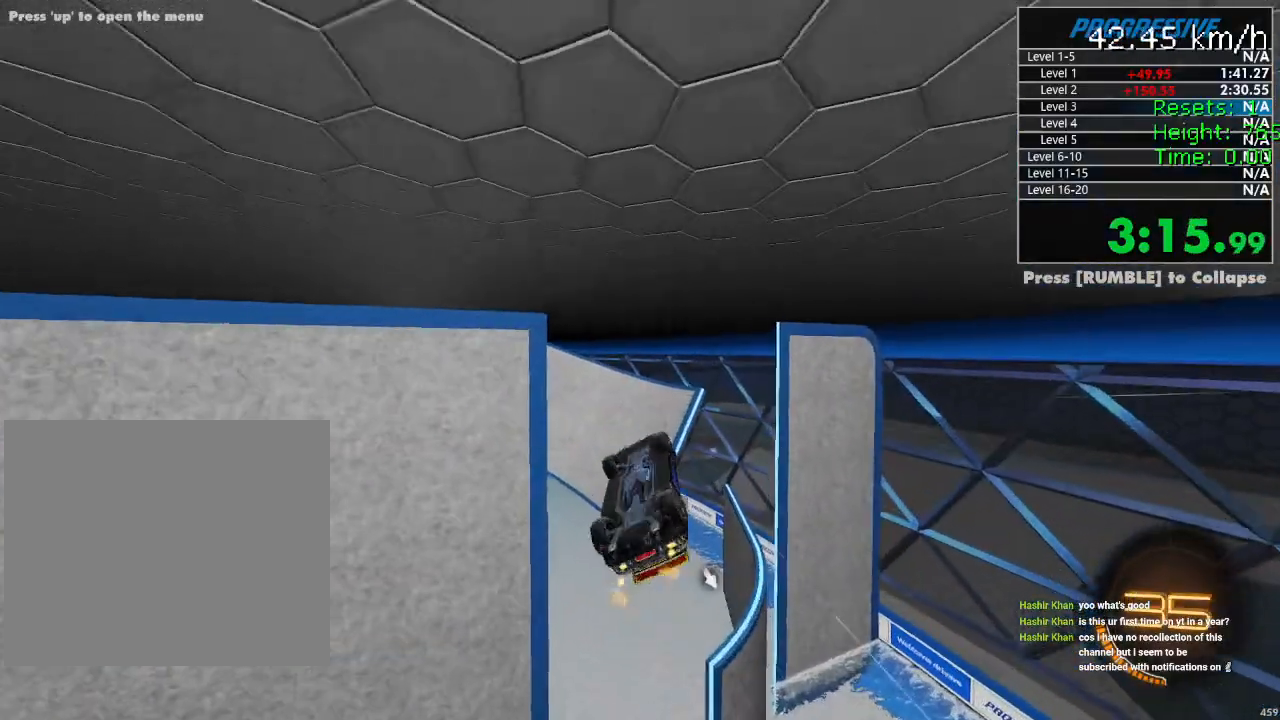
{"buttons": ["R2"], "left_stick": "down", "right_stick": "center", "events": [[17, "R1", "down"], [83, "R1", "up"], [83, "left_stick", "center"], [200, "left_stick", "down-left"], [267, "CIRCLE", "up"], [300, "left_stick", "center"], [433, "left_stick", "down"]]}
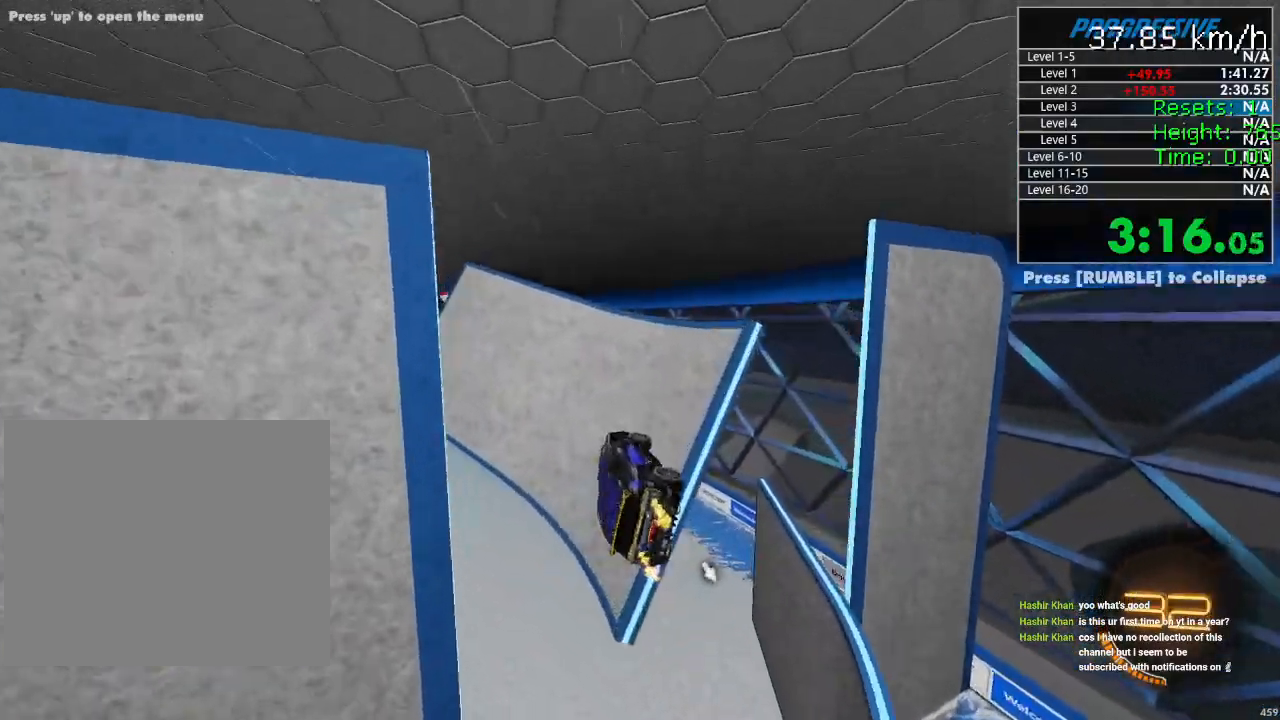
{"buttons": ["R1", "R2"], "left_stick": "center", "right_stick": "center", "events": [[50, "left_stick", "center"], [267, "left_stick", "up-right"], [400, "left_stick", "center"], [483, "R1", "down"]]}
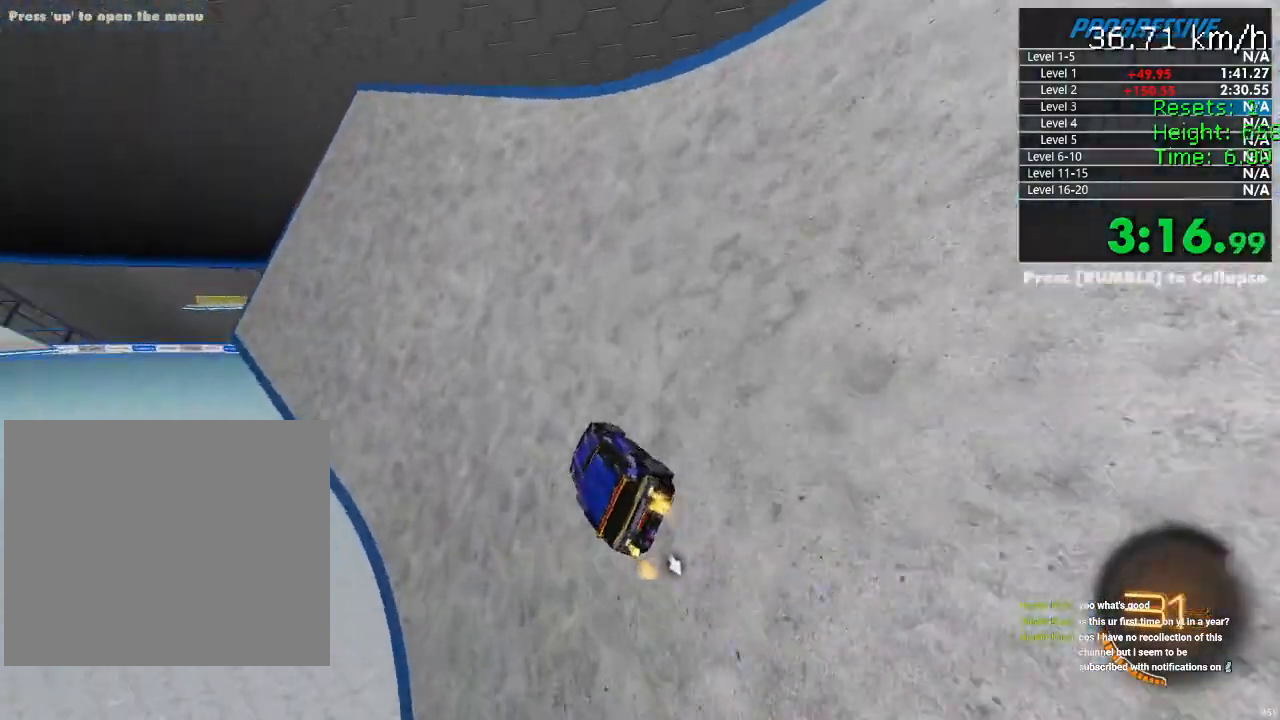
{"buttons": ["R1", "R2"], "left_stick": "left", "right_stick": "center", "events": [[417, "left_stick", "left"]]}
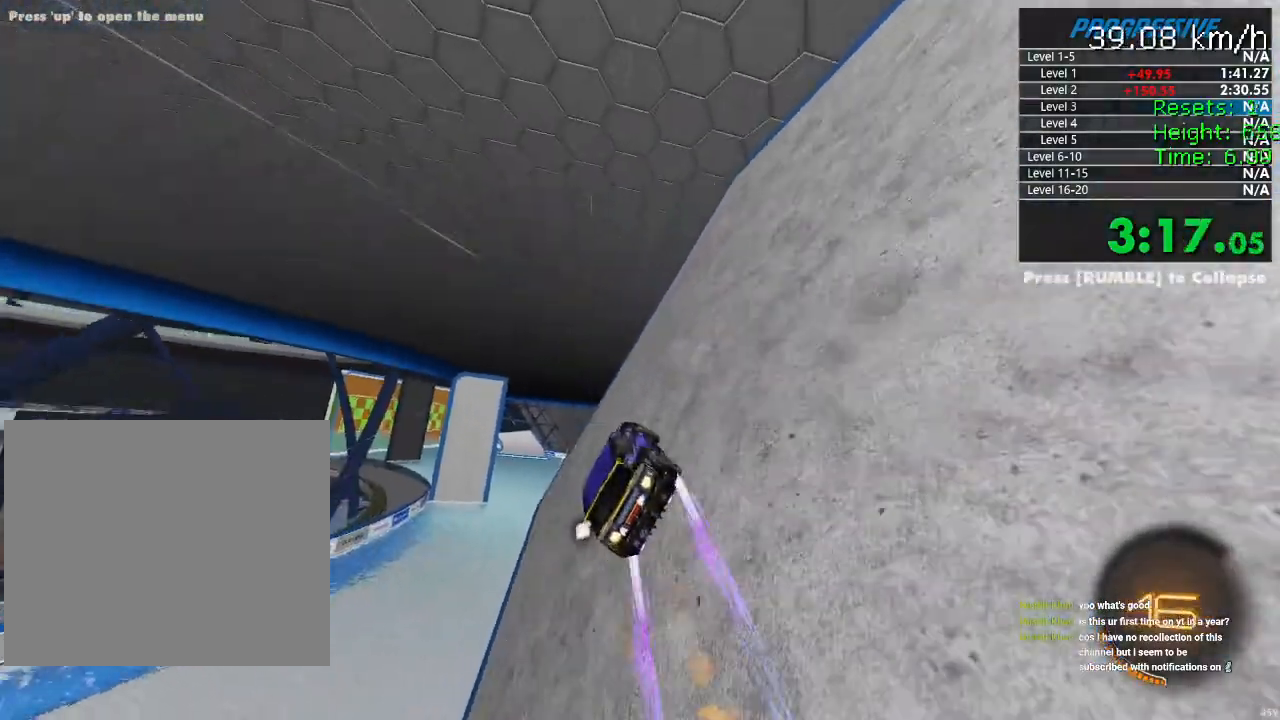
{"buttons": ["CIRCLE", "R2"], "left_stick": "down", "right_stick": "center", "events": [[17, "left_stick", "center"], [83, "R1", "up"], [83, "left_stick", "up-right"], [133, "left_stick", "right"], [233, "left_stick", "center"], [367, "left_stick", "down"], [467, "CIRCLE", "down"]]}
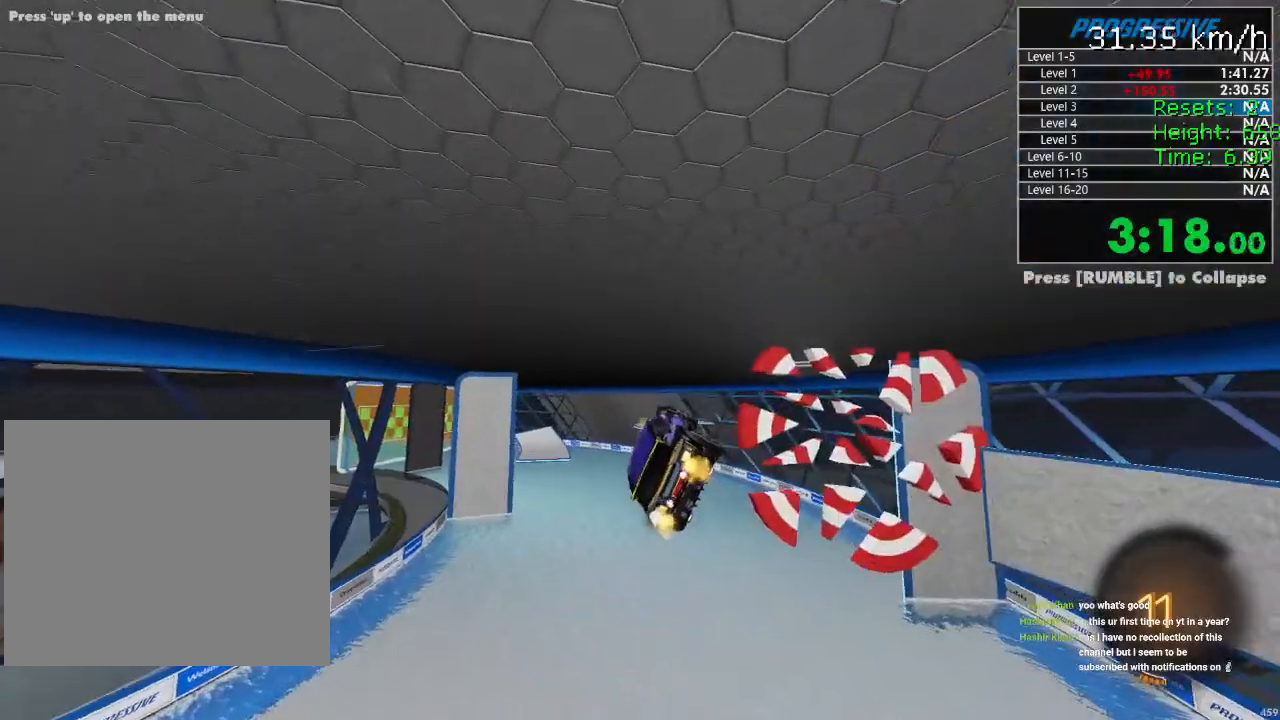
{"buttons": ["R2"], "left_stick": "center", "right_stick": "center", "events": [[17, "left_stick", "center"], [133, "CIRCLE", "up"], [217, "left_stick", "right"], [400, "left_stick", "center"]]}
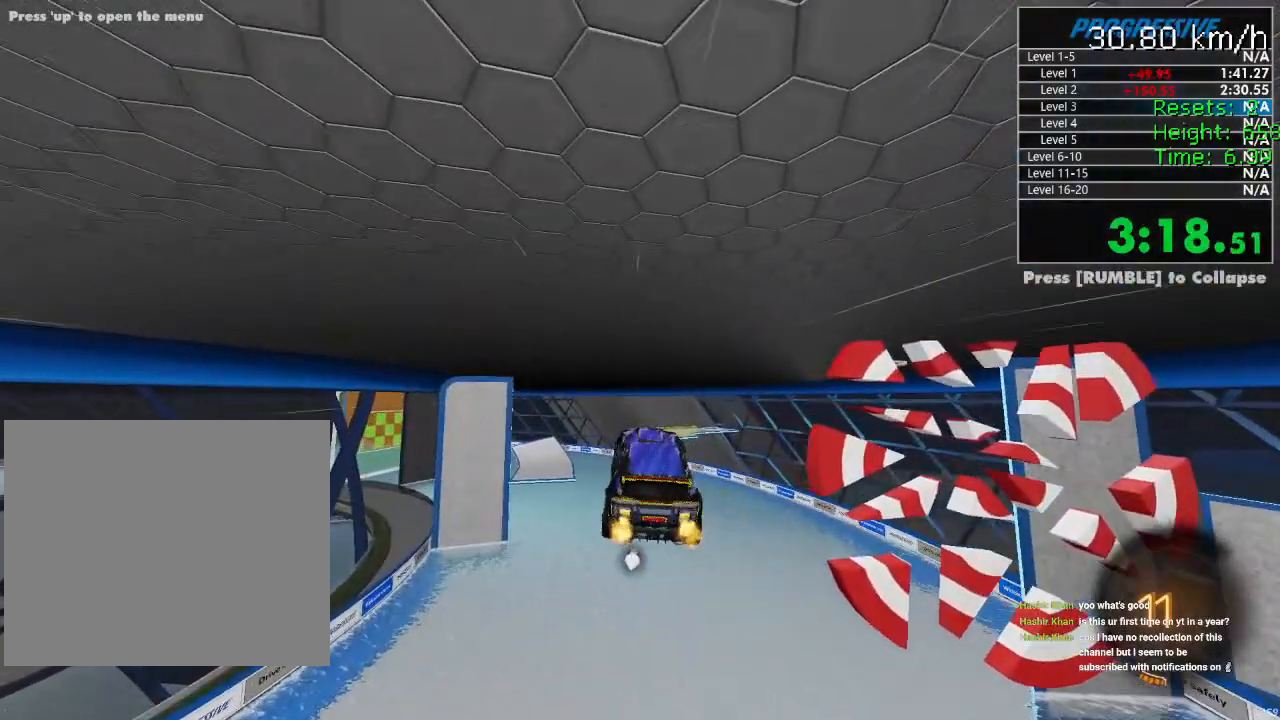
{"buttons": ["L1", "R2"], "left_stick": "down", "right_stick": "center", "events": [[317, "left_stick", "left"], [350, "L1", "down"], [383, "CROSS", "down"], [483, "CROSS", "up"], [500, "left_stick", "down"]]}
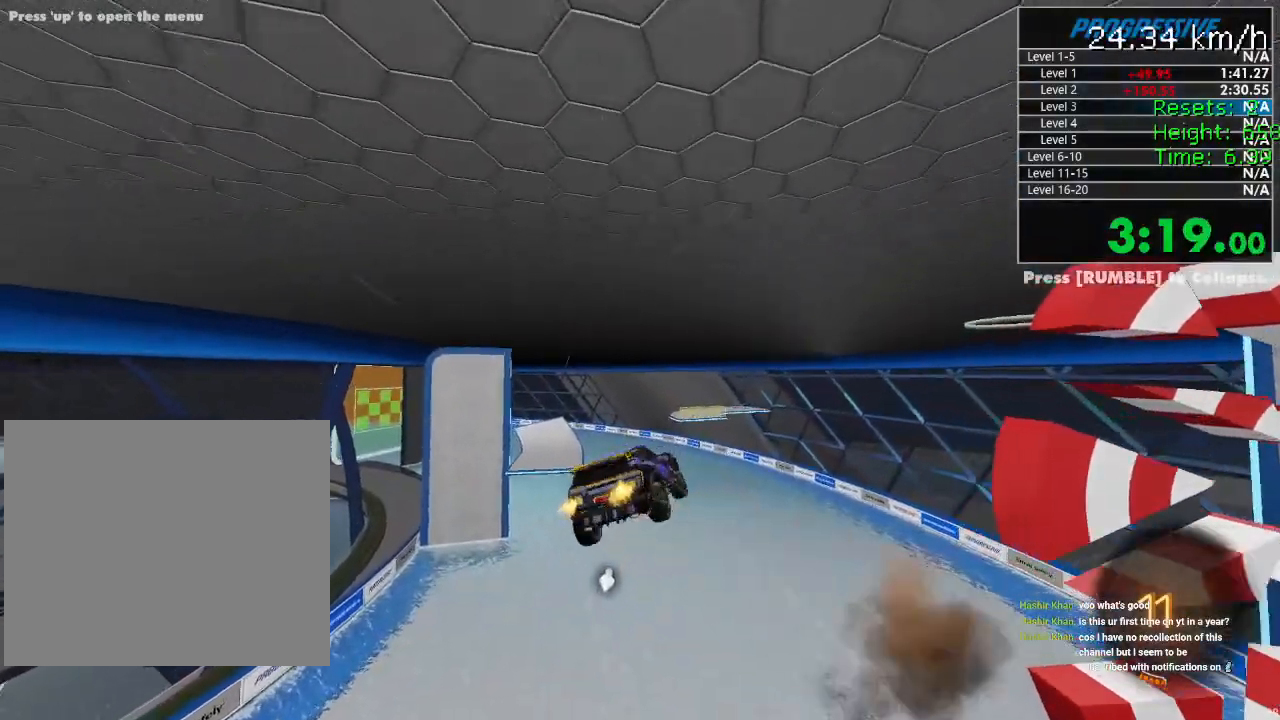
{"buttons": ["L1", "R2"], "left_stick": "down-left", "right_stick": "center", "events": [[367, "left_stick", "down-left"]]}
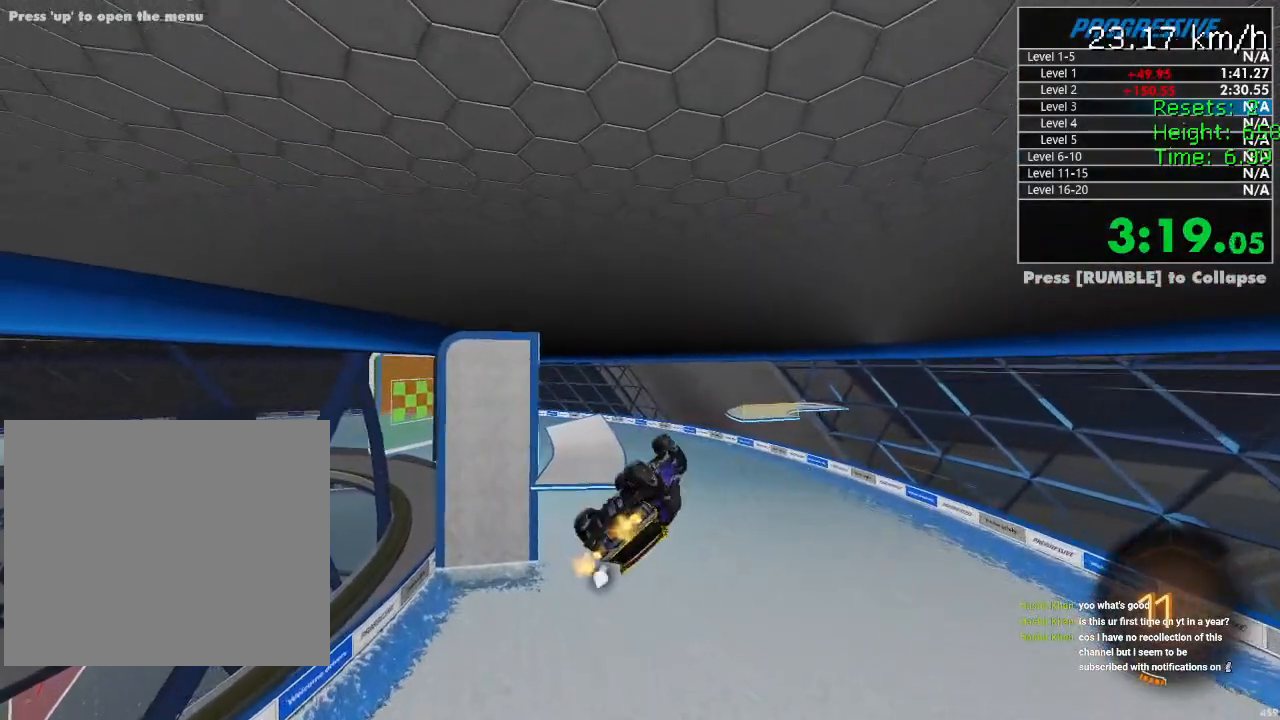
{"buttons": ["R2"], "left_stick": "center", "right_stick": "center", "events": [[200, "L1", "up"], [217, "left_stick", "center"], [317, "left_stick", "left"], [433, "left_stick", "center"]]}
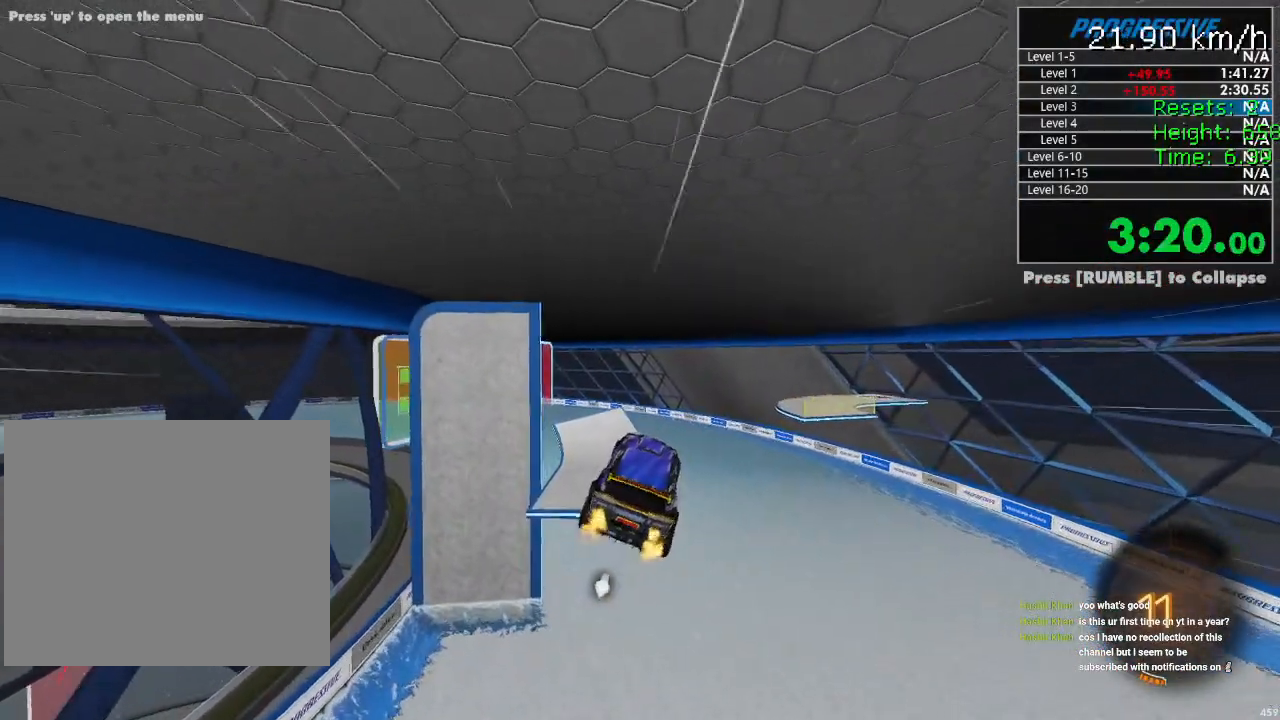
{"buttons": ["R2"], "left_stick": "center", "right_stick": "center", "events": []}
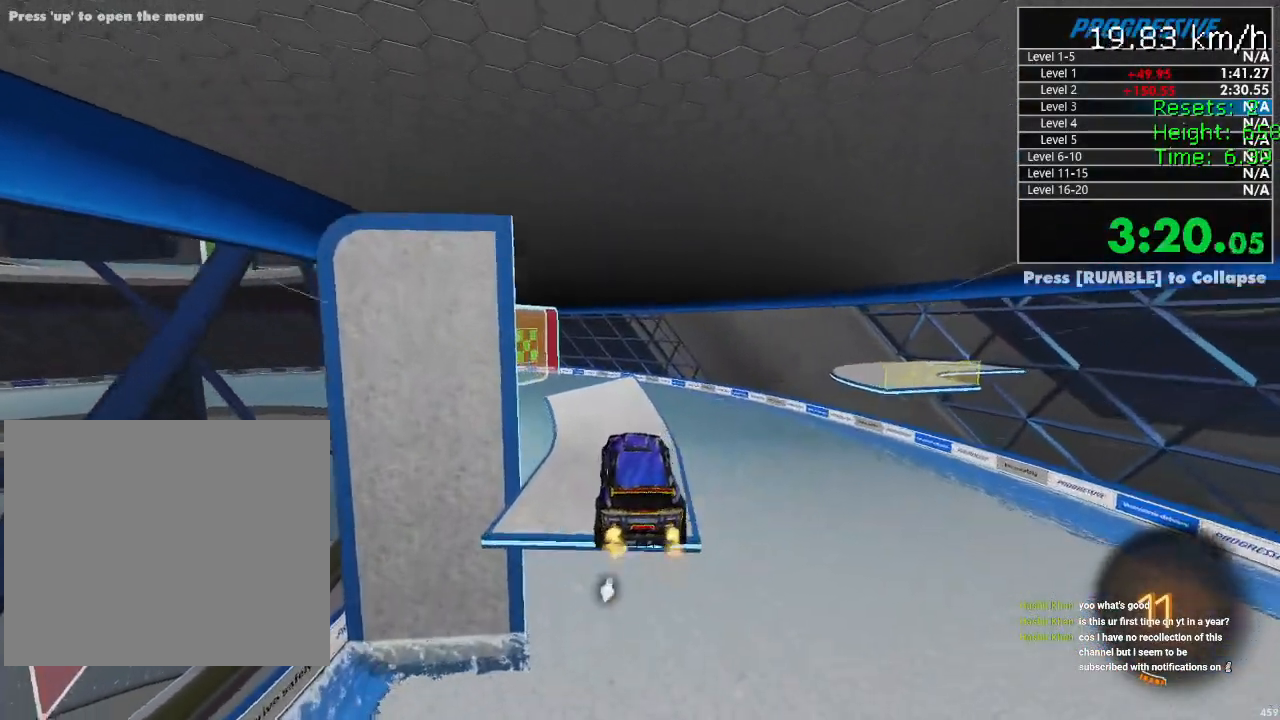
{"buttons": ["R2"], "left_stick": "center", "right_stick": "center", "events": []}
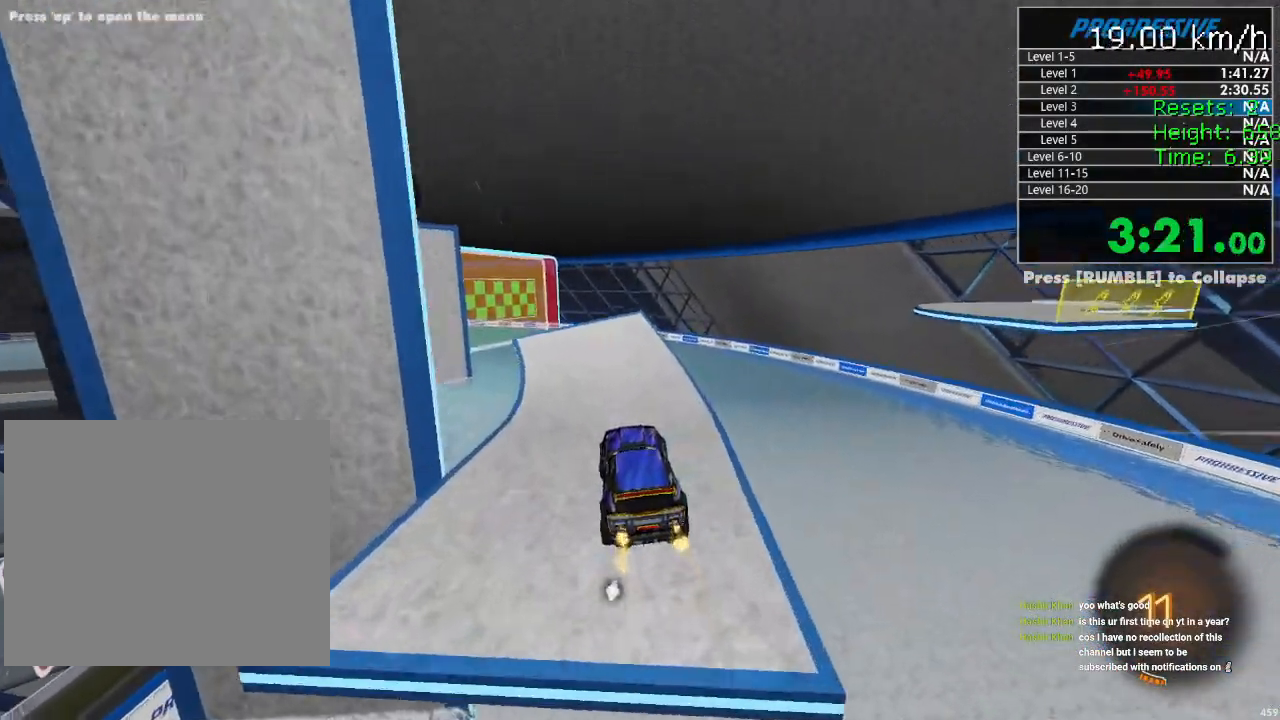
{"buttons": ["R1", "R2"], "left_stick": "left", "right_stick": "center", "events": [[400, "left_stick", "left"], [467, "R1", "down"]]}